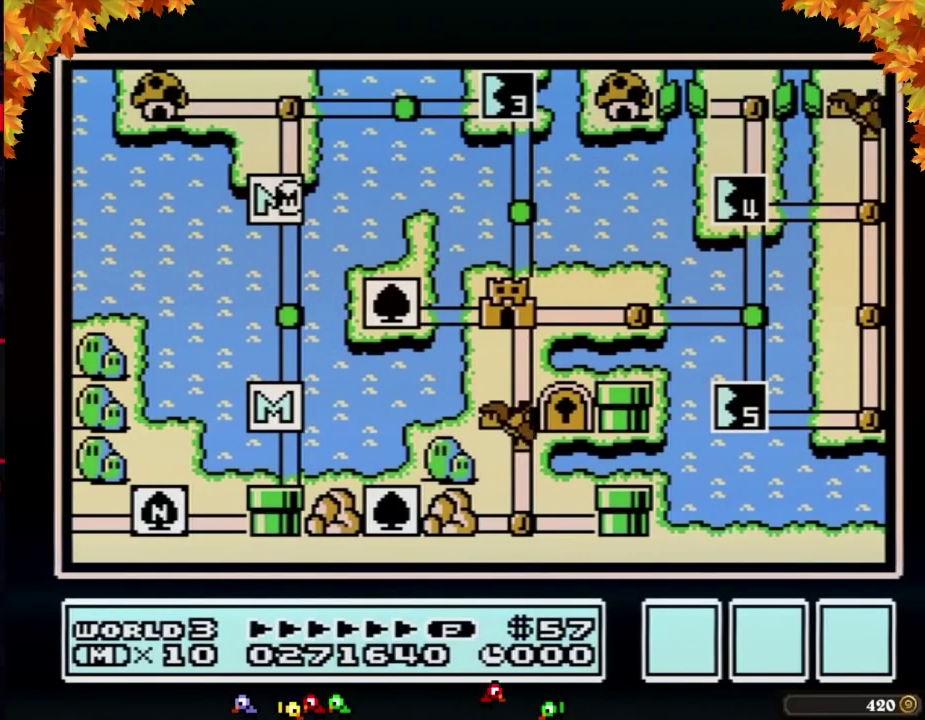
Gameplay with a controller (Nintendo layout); each line is a JSON object with the inputs held at the frame after it. "events" lists button and stick changes between this image and that frame as [ms after this image, input, new state], when the widget could be followed in between. Not read: L3 R3.
{"buttons": ["DPAD_UP"], "events": [[383, "DPAD_UP", "down"]]}
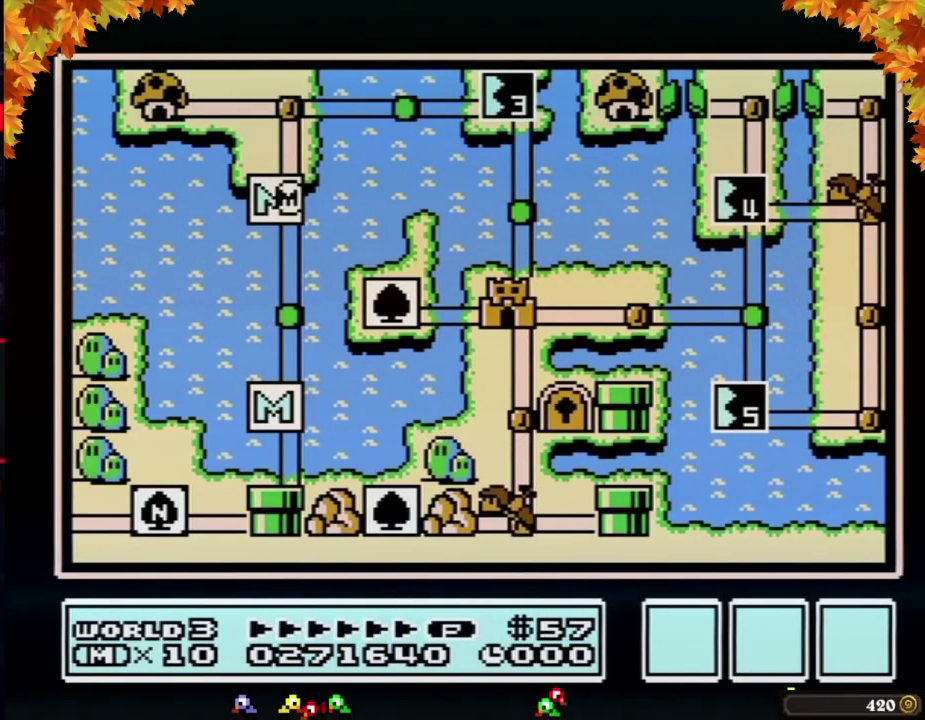
{"buttons": ["DPAD_RIGHT"], "events": [[383, "DPAD_UP", "up"], [483, "DPAD_RIGHT", "down"]]}
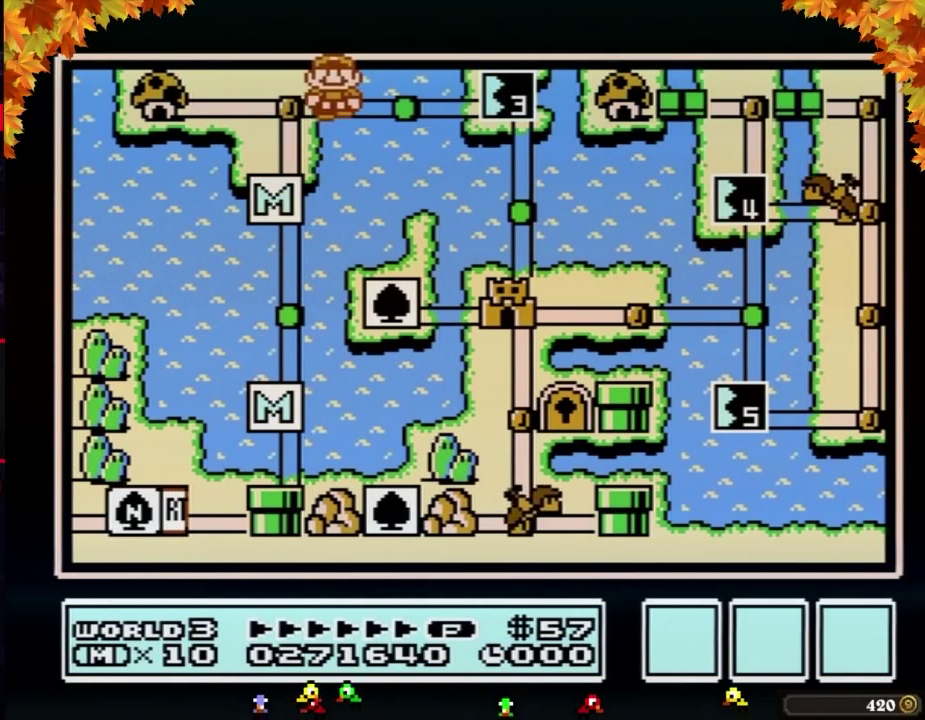
{"buttons": ["DPAD_RIGHT"], "events": [[200, "DPAD_RIGHT", "up"], [283, "DPAD_RIGHT", "down"]]}
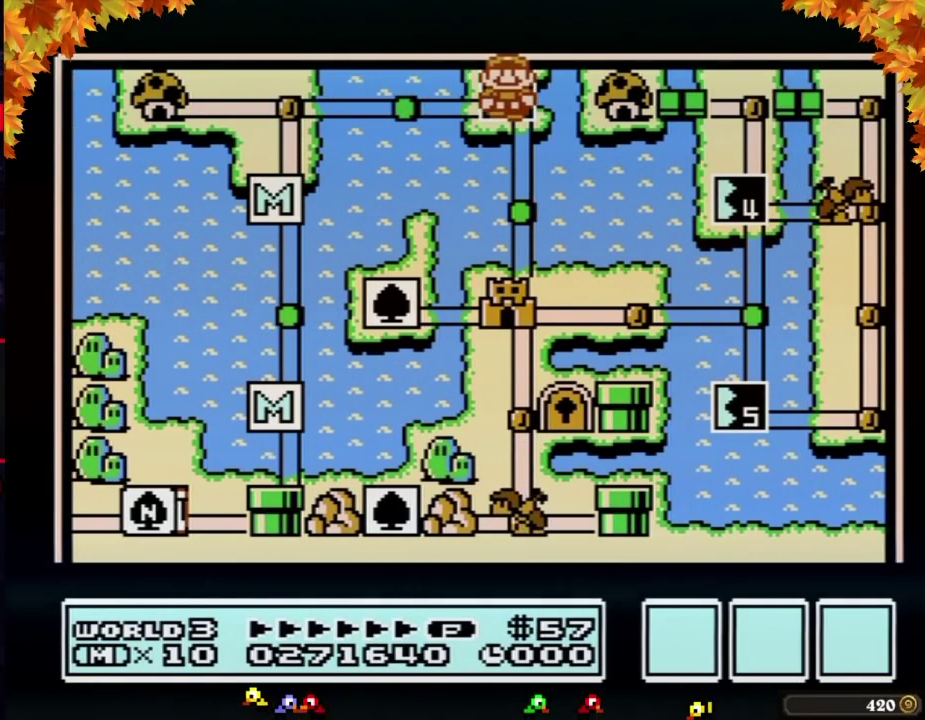
{"buttons": ["DPAD_RIGHT"], "events": []}
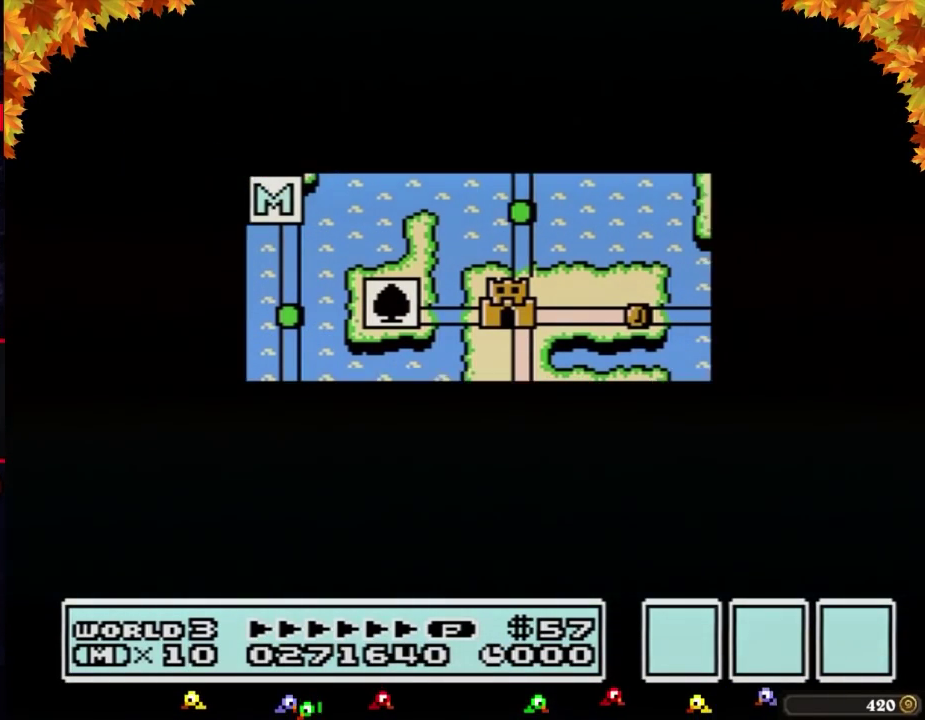
{"buttons": ["DPAD_RIGHT"], "events": []}
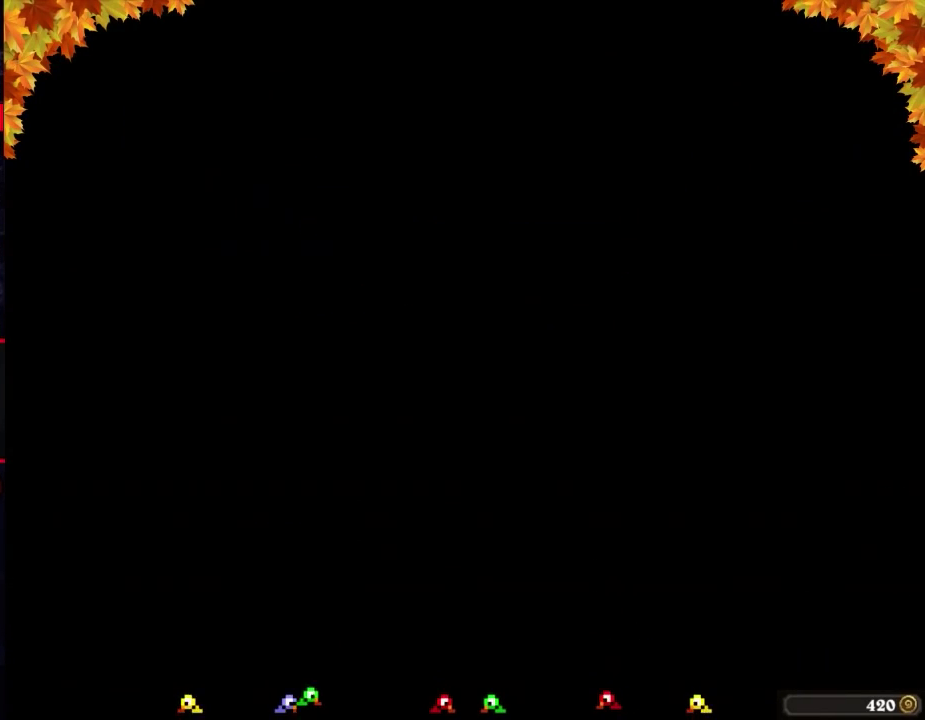
{"buttons": ["B", "DPAD_RIGHT"], "events": [[67, "DPAD_RIGHT", "up"], [133, "B", "down"], [133, "DPAD_RIGHT", "down"]]}
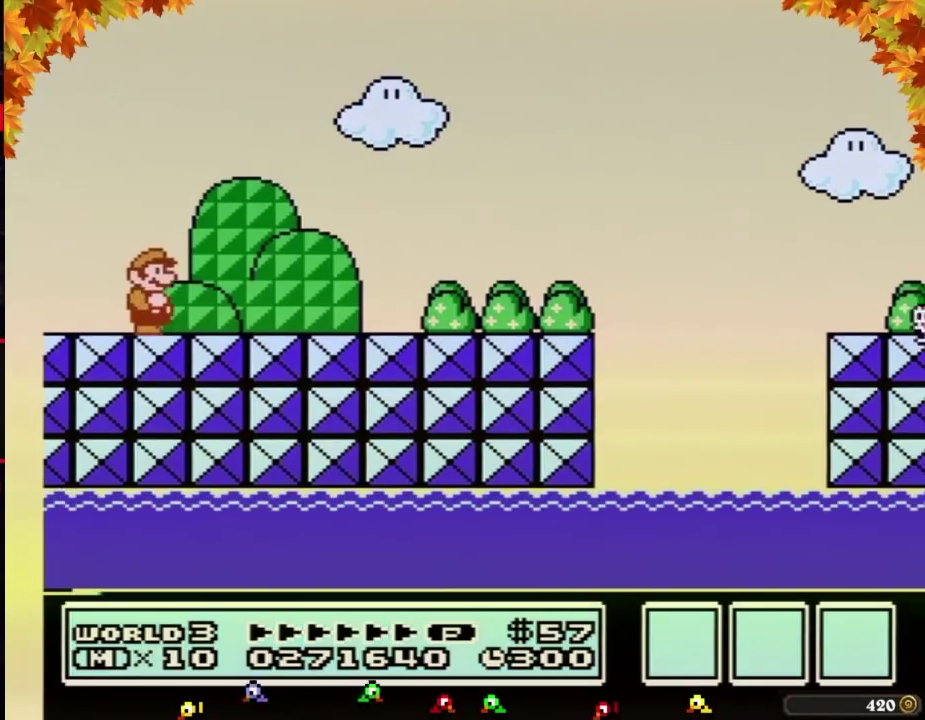
{"buttons": ["B", "DPAD_RIGHT"], "events": []}
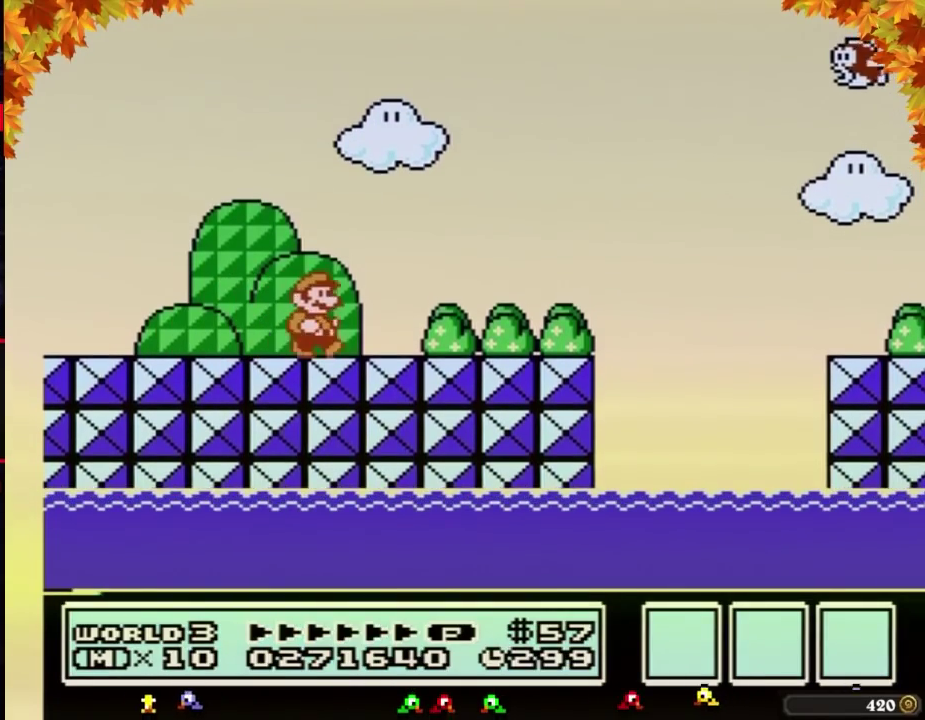
{"buttons": ["B", "DPAD_RIGHT"], "events": []}
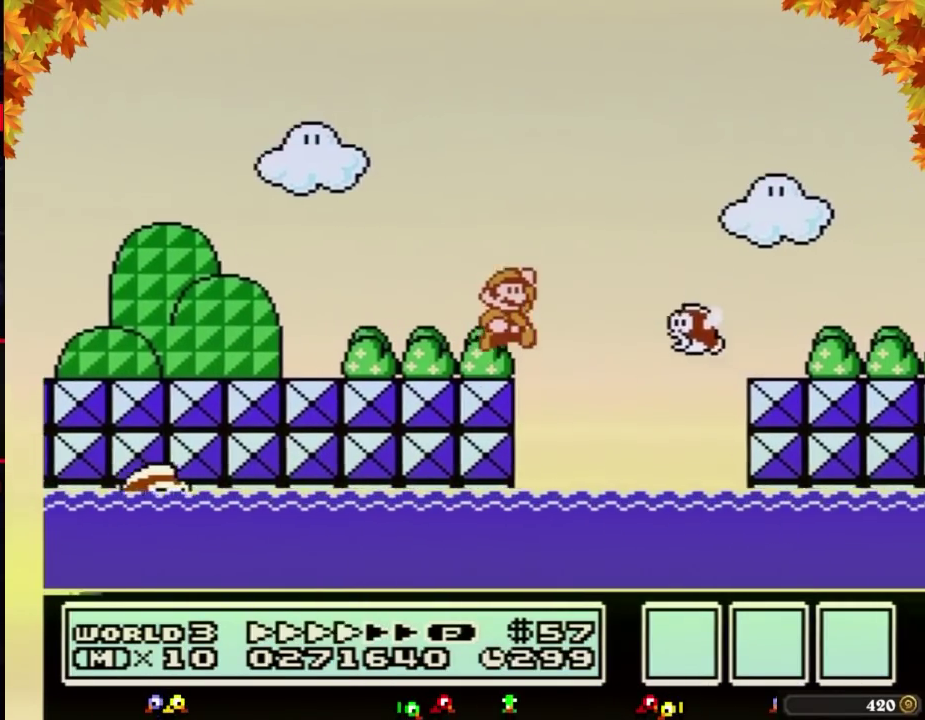
{"buttons": ["B", "DPAD_RIGHT"], "events": [[67, "A", "down"], [133, "A", "up"]]}
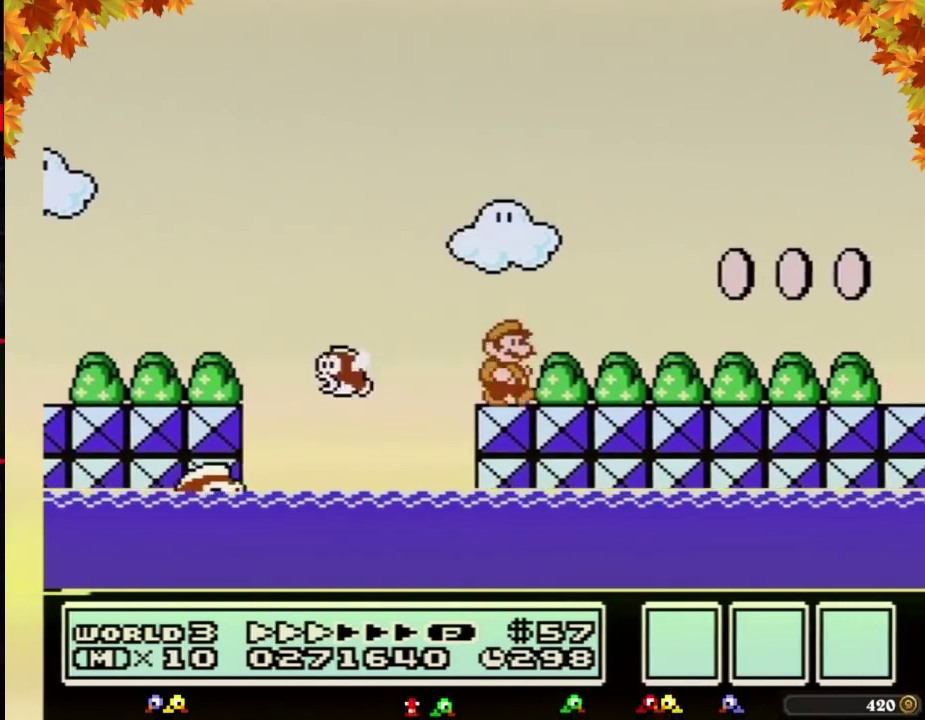
{"buttons": ["B", "DPAD_RIGHT"], "events": []}
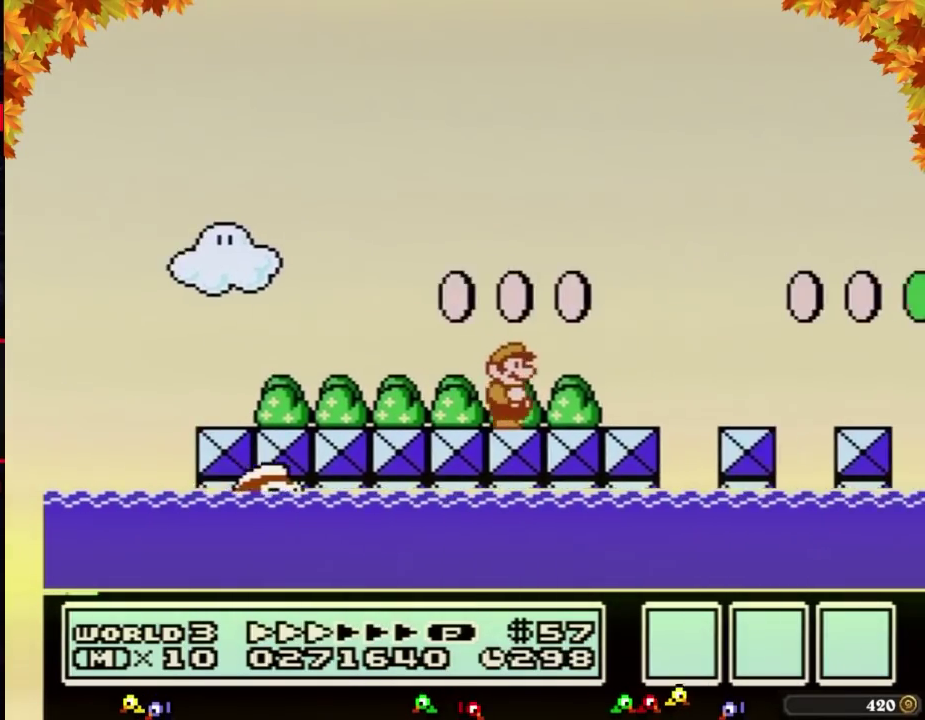
{"buttons": ["B", "DPAD_RIGHT"], "events": []}
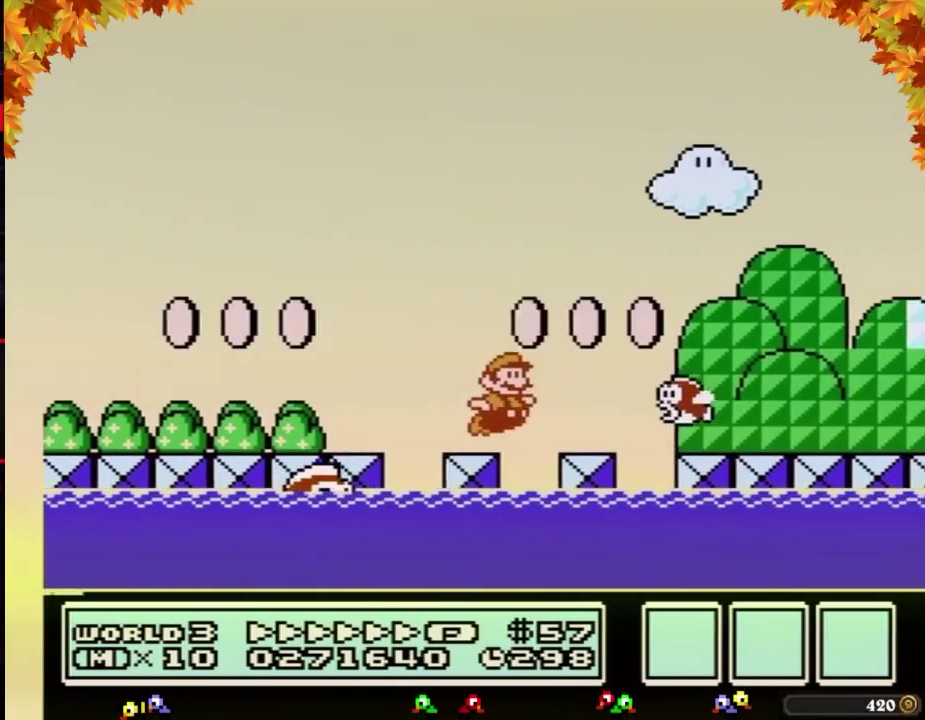
{"buttons": ["B", "DPAD_RIGHT"], "events": [[100, "A", "down"], [167, "A", "up"]]}
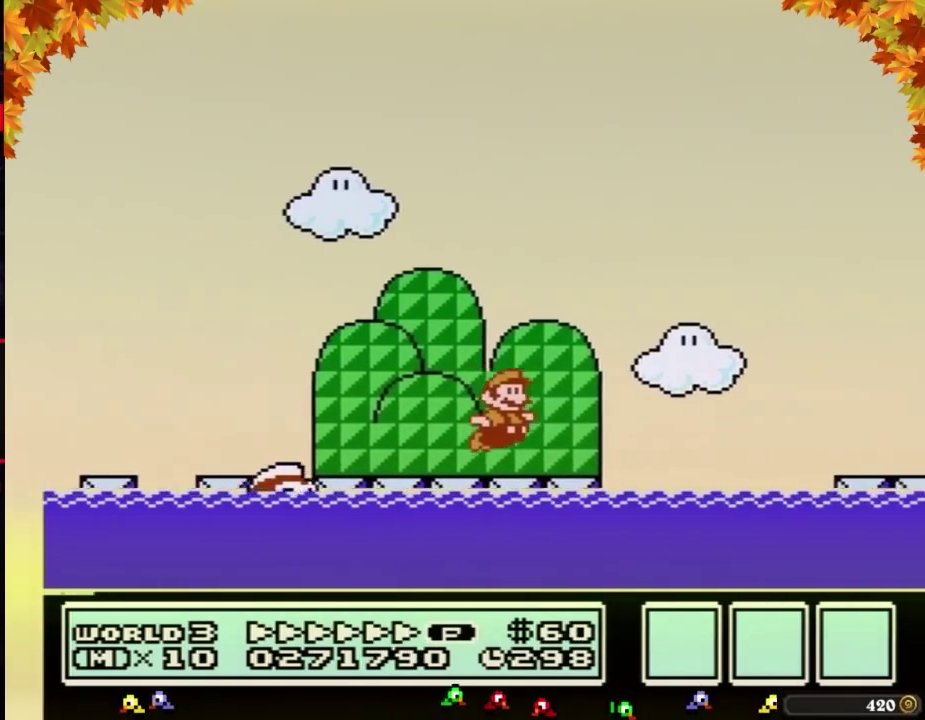
{"buttons": ["A", "B", "DPAD_RIGHT"], "events": [[200, "A", "down"]]}
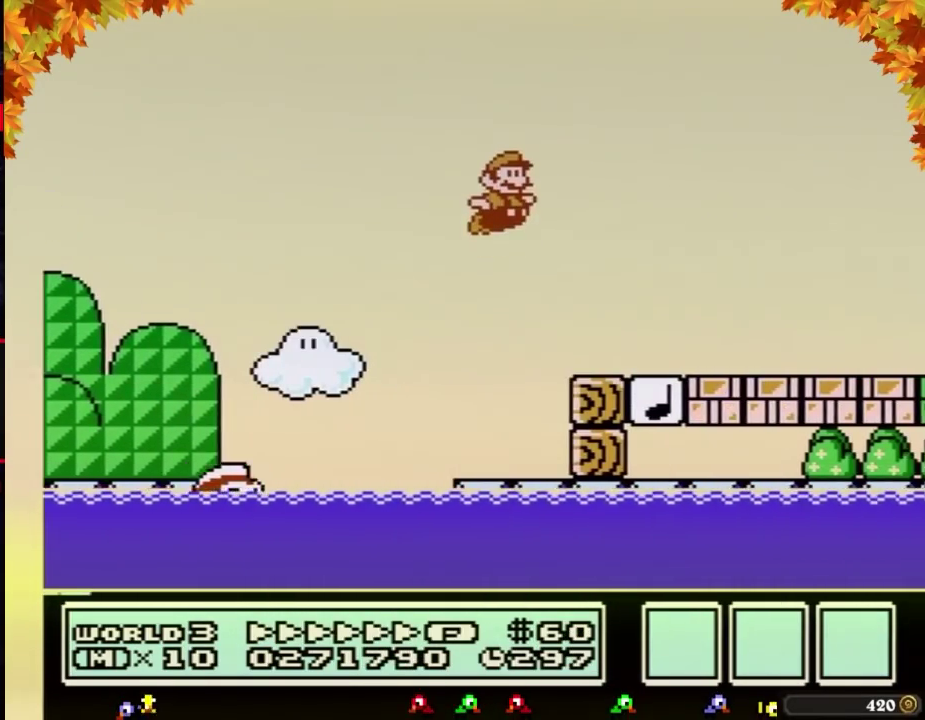
{"buttons": ["B", "DPAD_RIGHT"], "events": [[17, "A", "up"]]}
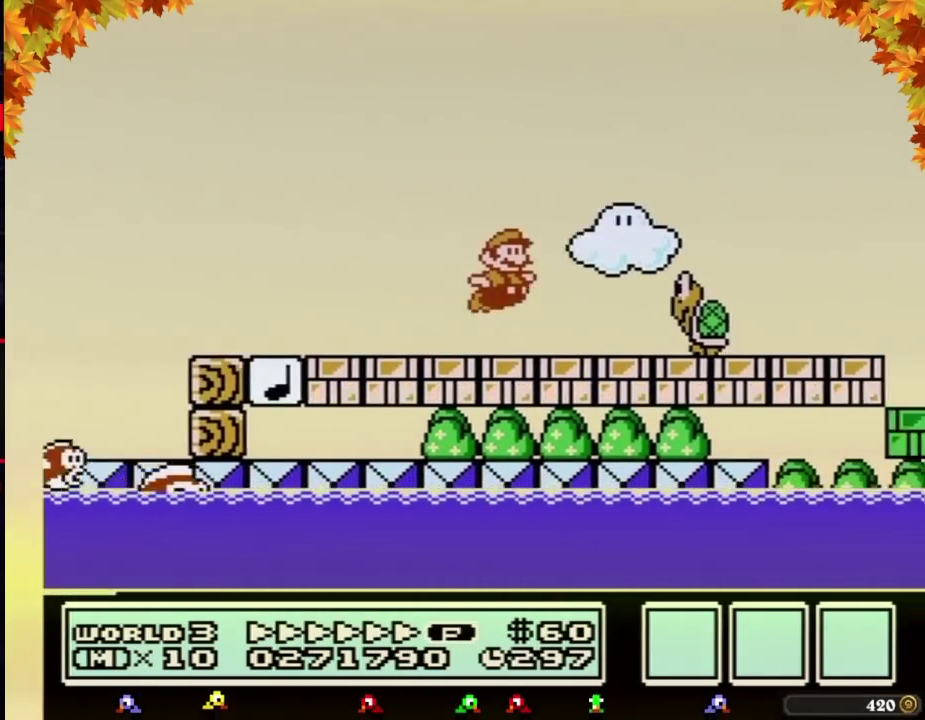
{"buttons": ["B", "DPAD_RIGHT"], "events": [[17, "A", "down"], [117, "A", "up"], [117, "B", "up"], [183, "B", "down"]]}
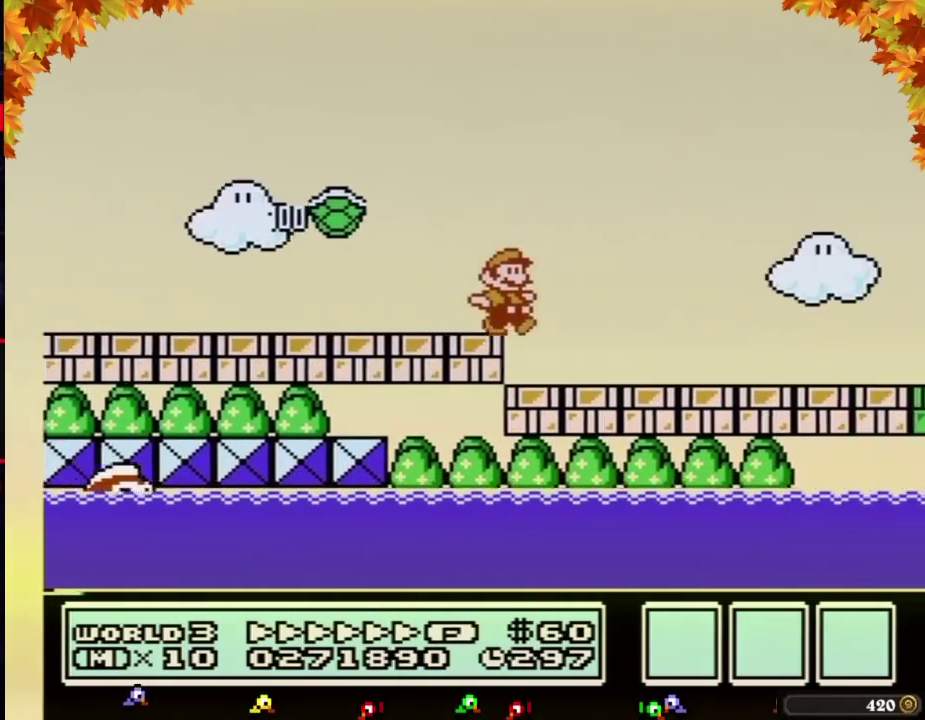
{"buttons": ["B", "DPAD_RIGHT"], "events": [[383, "A", "down"], [450, "A", "up"]]}
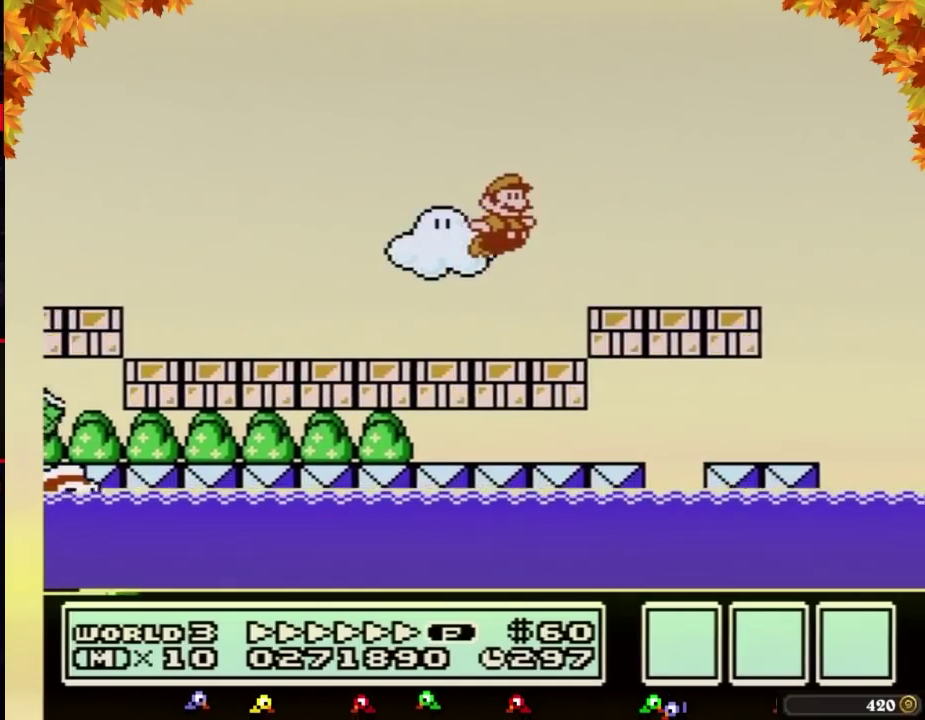
{"buttons": ["A", "B", "DPAD_RIGHT"], "events": [[350, "A", "down"]]}
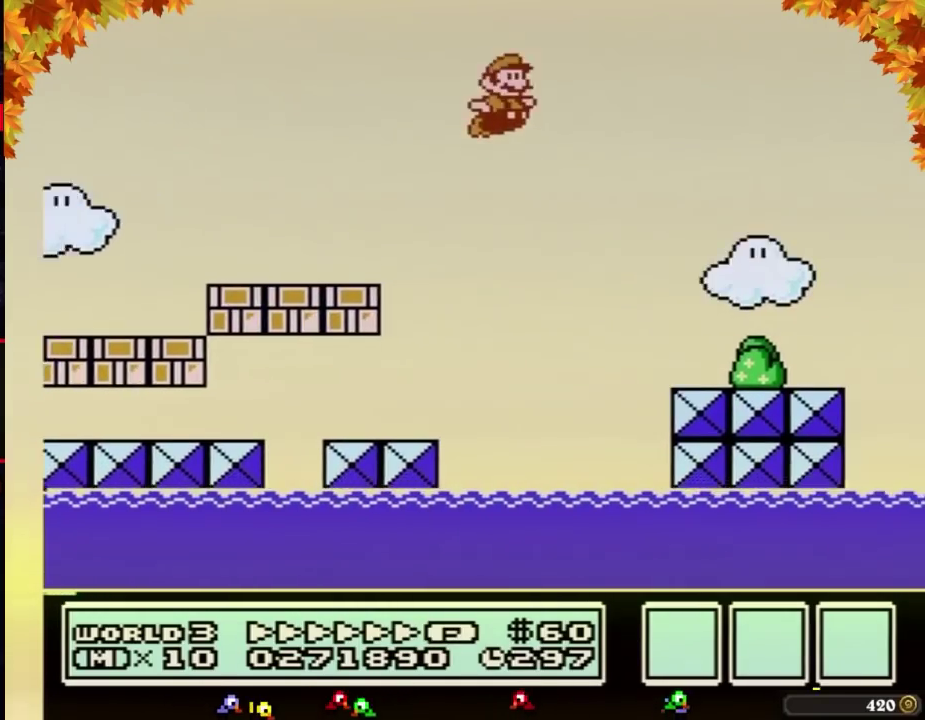
{"buttons": ["B", "DPAD_RIGHT"], "events": [[200, "A", "up"]]}
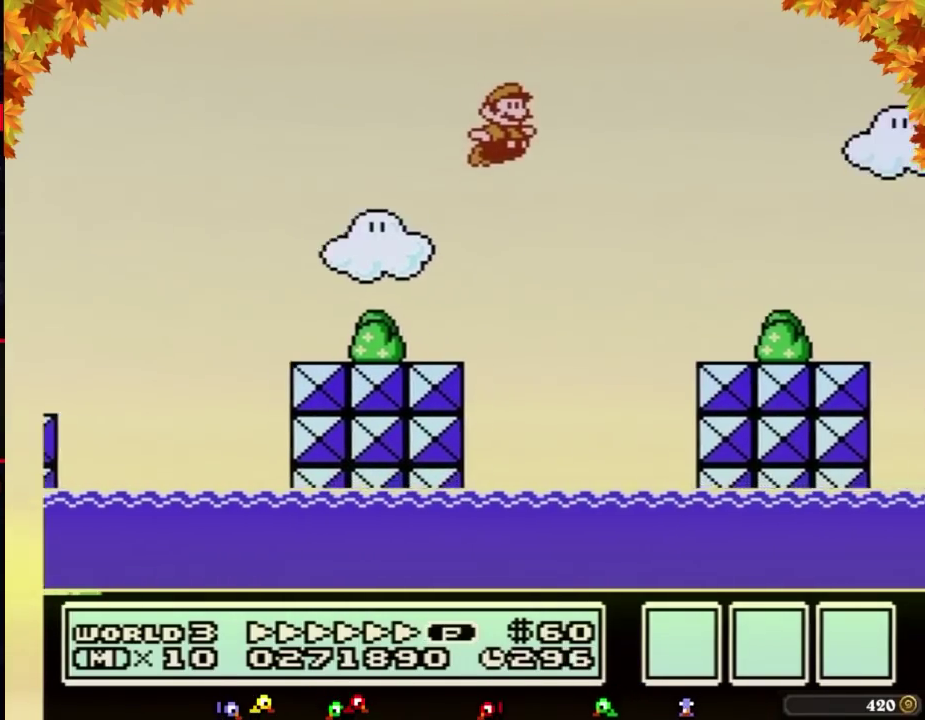
{"buttons": ["A", "B", "DPAD_RIGHT"], "events": [[450, "A", "down"]]}
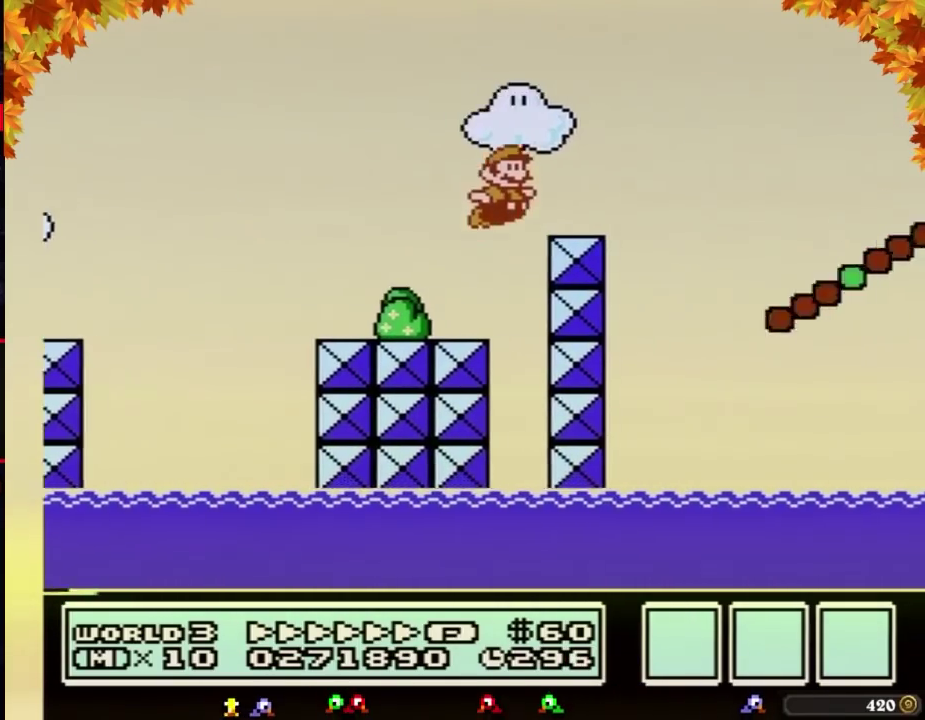
{"buttons": ["B", "DPAD_RIGHT"], "events": [[200, "A", "up"]]}
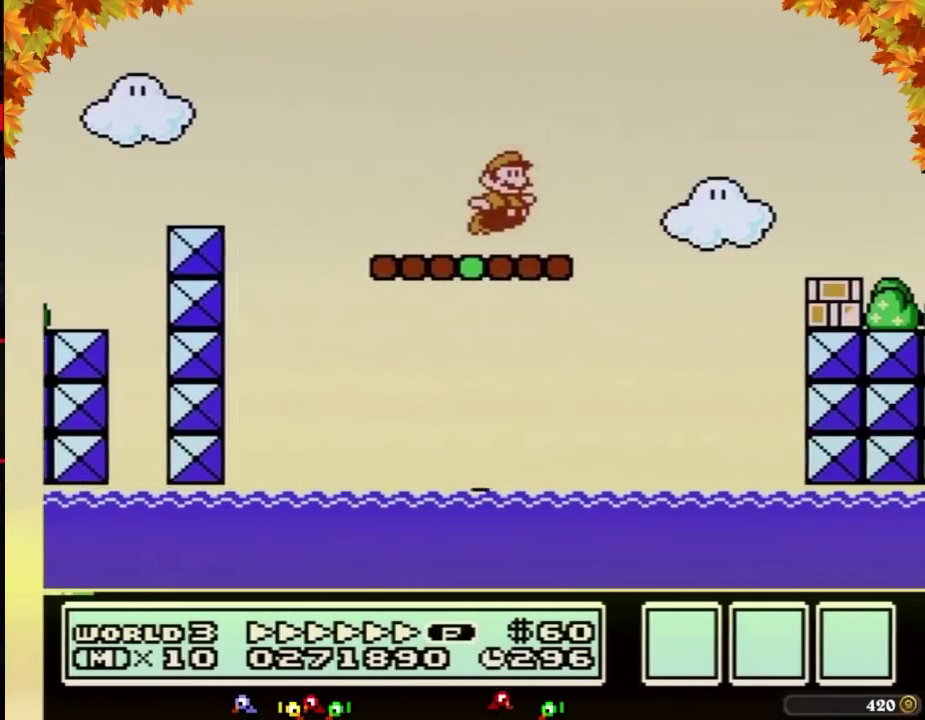
{"buttons": ["A", "B", "DPAD_RIGHT"], "events": [[200, "A", "down"]]}
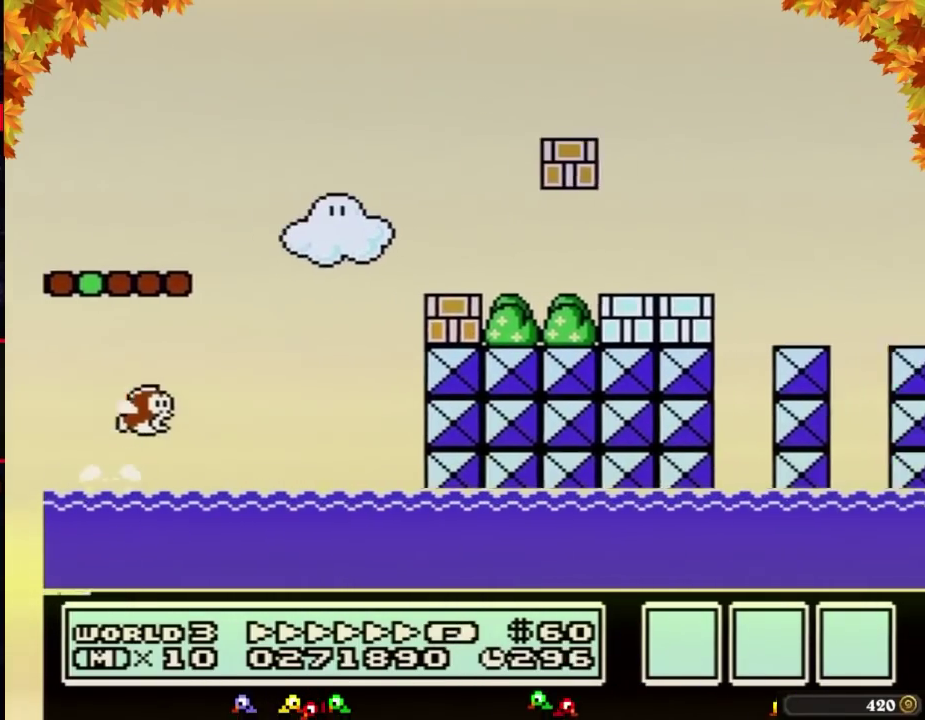
{"buttons": ["B", "DPAD_RIGHT"], "events": [[100, "A", "up"]]}